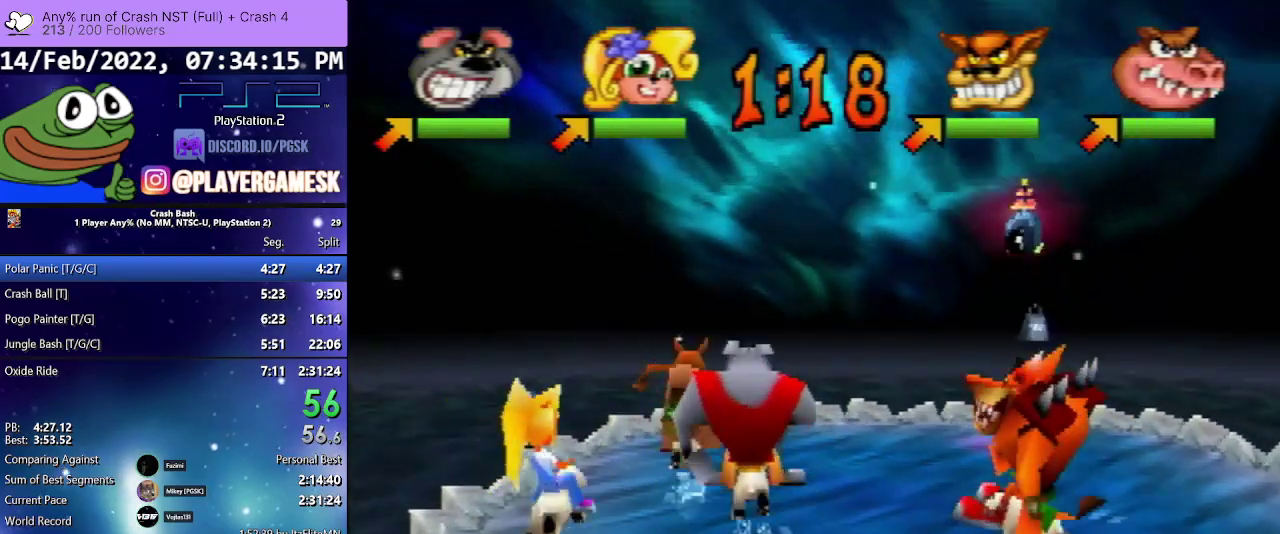
Gameplay with a controller (PlayStation layout); each line is a JSON object with the inputs held at the frame after it. "events" lists button and stick changes between this image and that frame as [ms after this image, input, new state], when the widget could be followed in between. Not read: L3 R3 left_stick right_stick.
{"buttons": ["DPAD_UP", "DPAD_RIGHT"], "events": [[467, "DPAD_RIGHT", "down"]]}
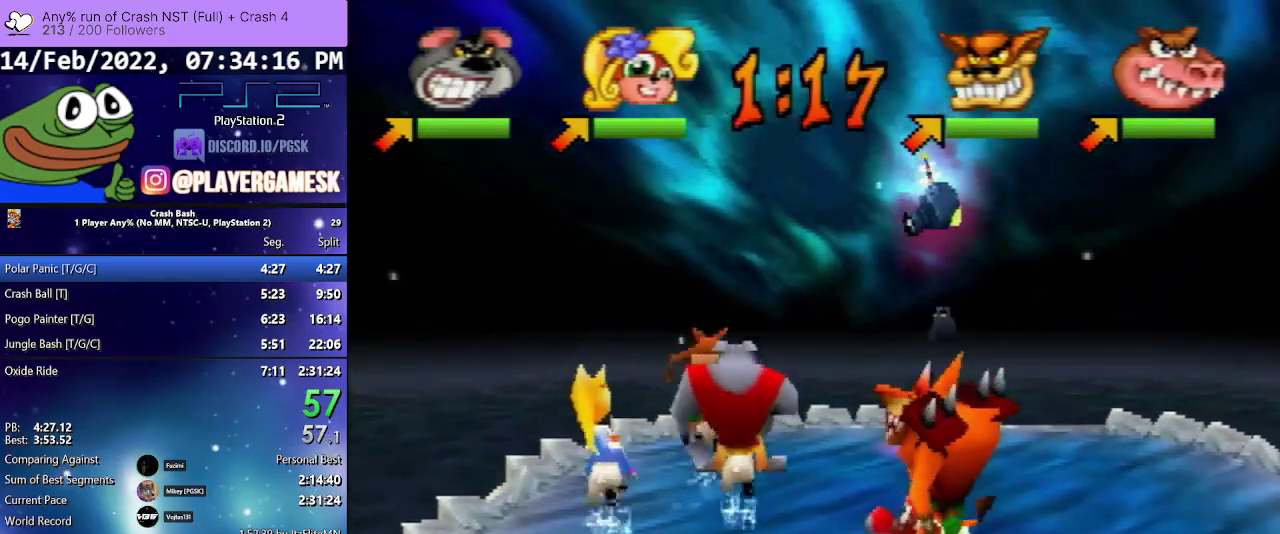
{"buttons": ["DPAD_UP", "DPAD_RIGHT"], "events": [[333, "DPAD_UP", "up"], [433, "DPAD_UP", "down"]]}
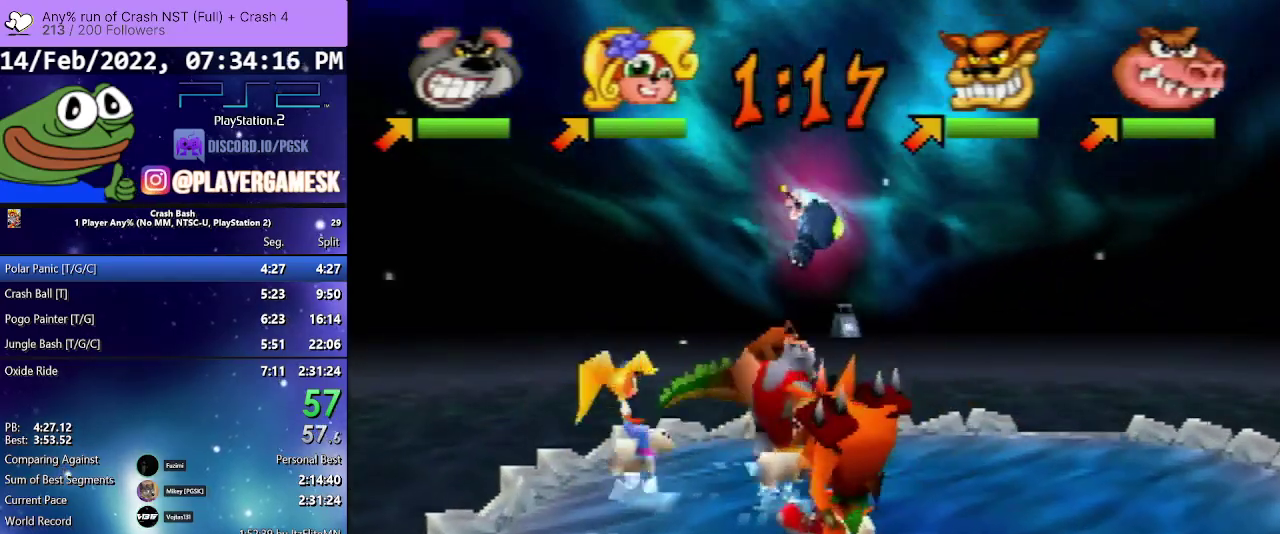
{"buttons": ["DPAD_UP", "DPAD_RIGHT"], "events": [[300, "SQUARE", "down"], [467, "SQUARE", "up"]]}
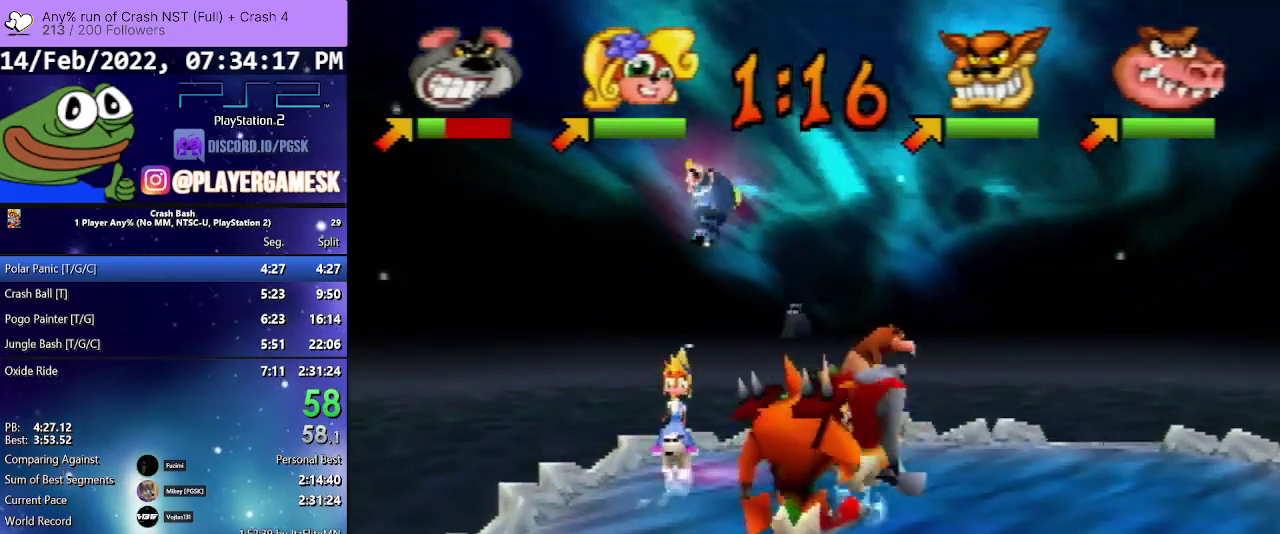
{"buttons": ["SQUARE", "DPAD_UP", "DPAD_RIGHT"], "events": [[33, "SQUARE", "down"], [200, "SQUARE", "up"], [300, "SQUARE", "down"], [433, "SQUARE", "up"], [500, "SQUARE", "down"]]}
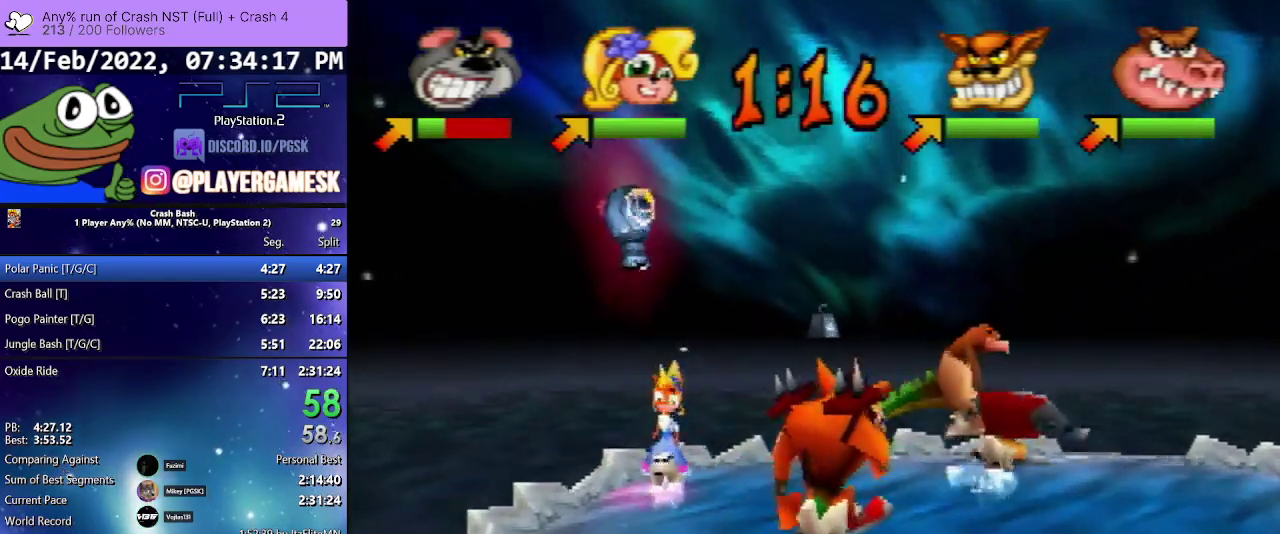
{"buttons": ["DPAD_DOWN", "DPAD_RIGHT"], "events": [[133, "SQUARE", "up"], [233, "SQUARE", "down"], [333, "SQUARE", "up"], [400, "DPAD_DOWN", "down"], [400, "DPAD_UP", "up"]]}
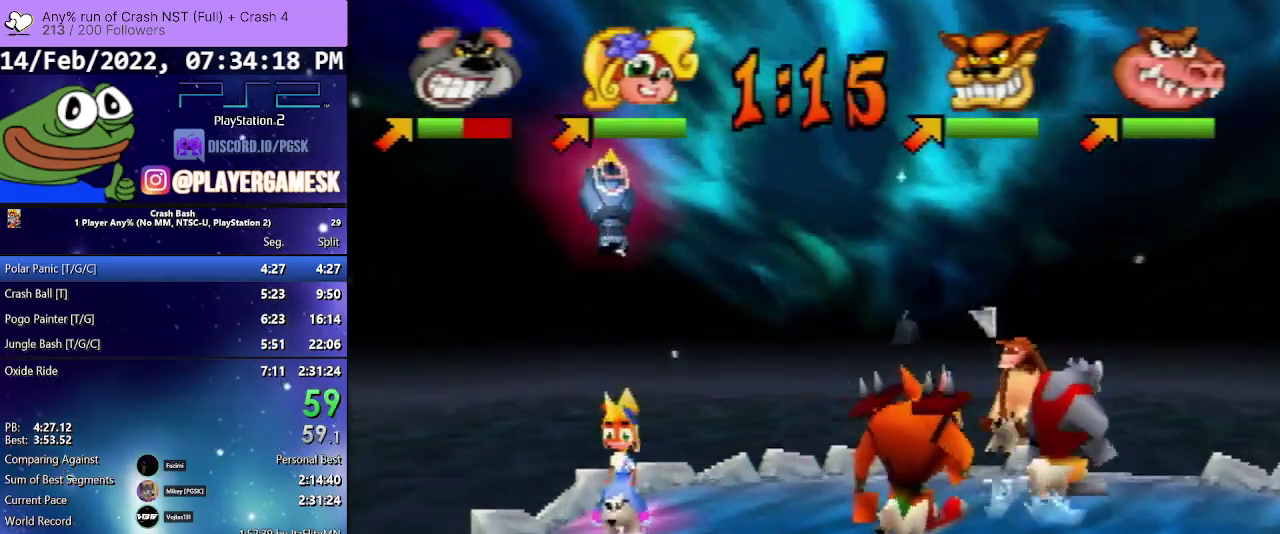
{"buttons": ["DPAD_DOWN", "DPAD_RIGHT"], "events": []}
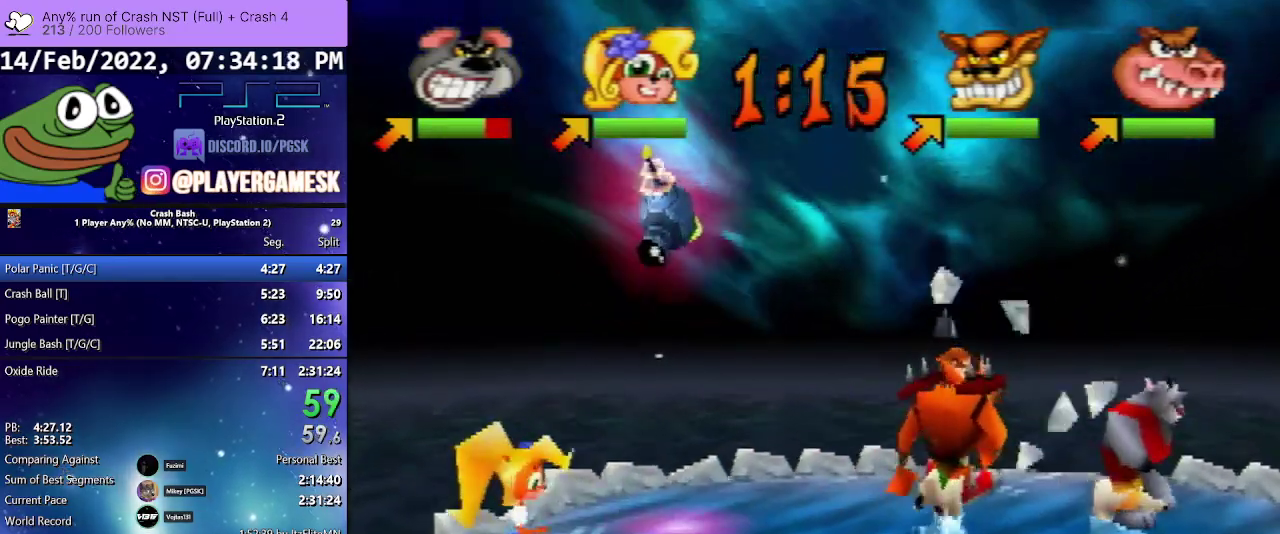
{"buttons": ["DPAD_DOWN", "DPAD_LEFT"], "events": [[233, "DPAD_RIGHT", "up"], [267, "DPAD_LEFT", "down"]]}
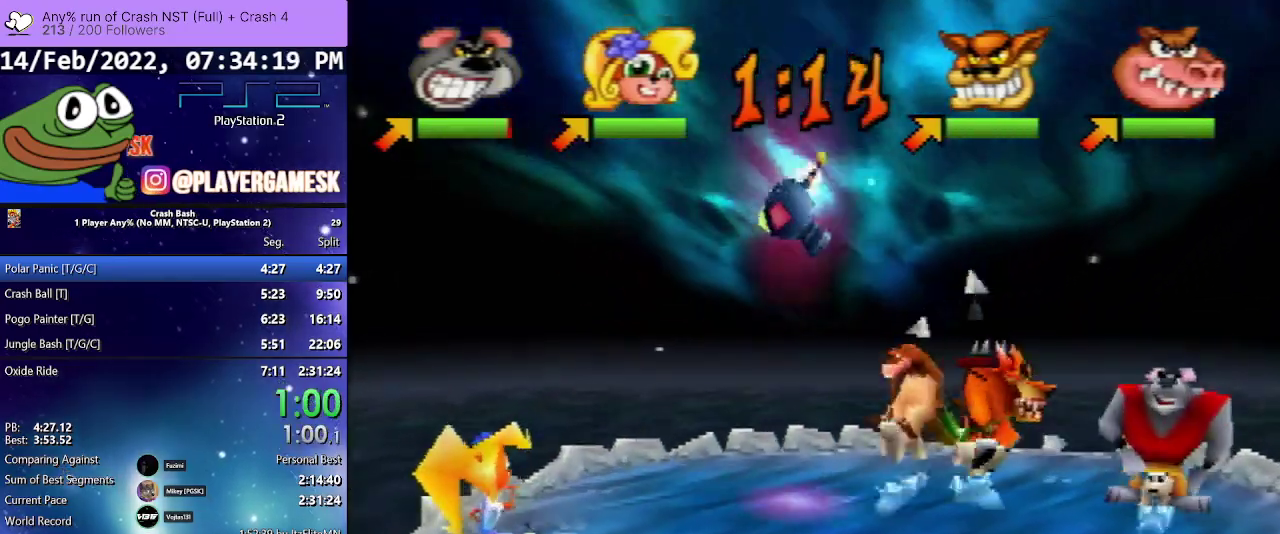
{"buttons": ["DPAD_UP", "DPAD_LEFT"], "events": [[300, "DPAD_DOWN", "up"], [433, "DPAD_UP", "down"]]}
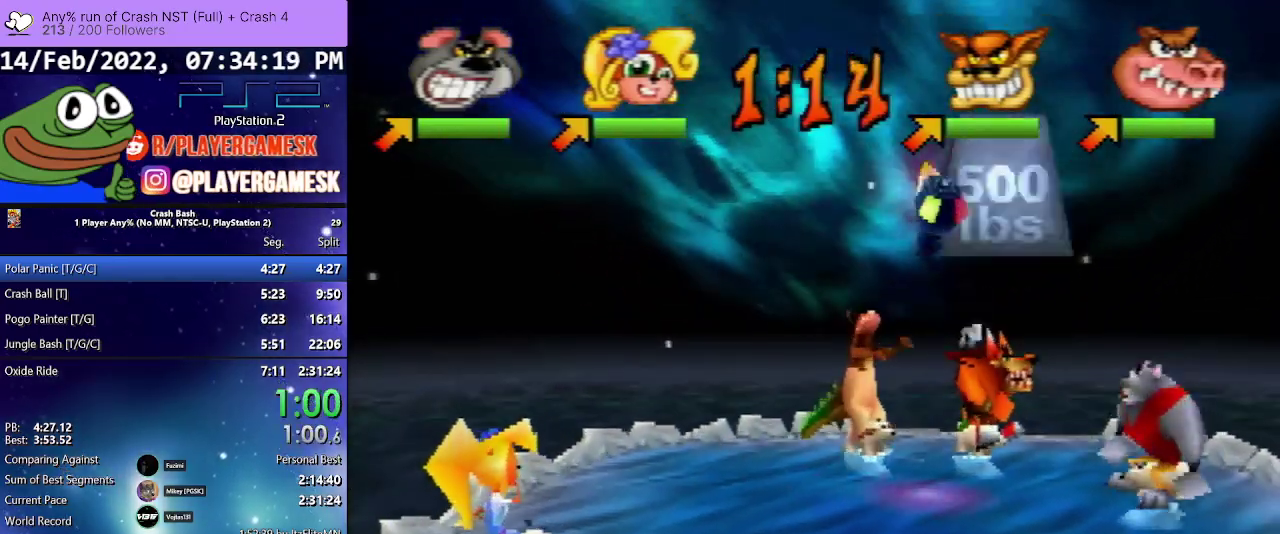
{"buttons": ["DPAD_LEFT"], "events": [[67, "DPAD_UP", "up"], [100, "DPAD_DOWN", "down"], [267, "DPAD_DOWN", "up"]]}
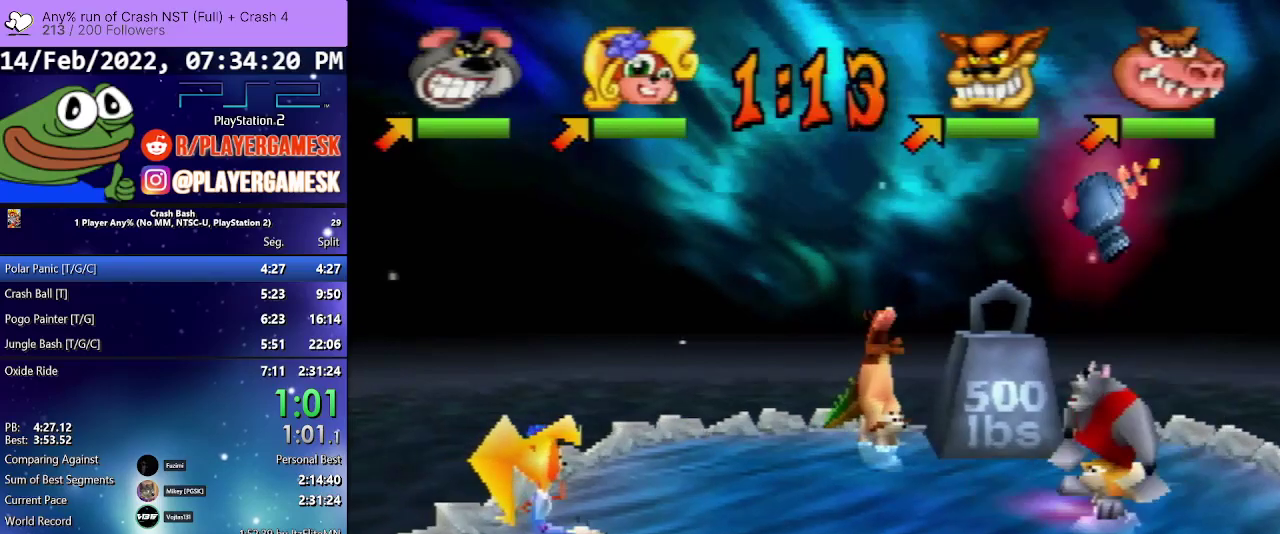
{"buttons": ["DPAD_UP"], "events": [[133, "DPAD_UP", "down"], [433, "DPAD_LEFT", "up"]]}
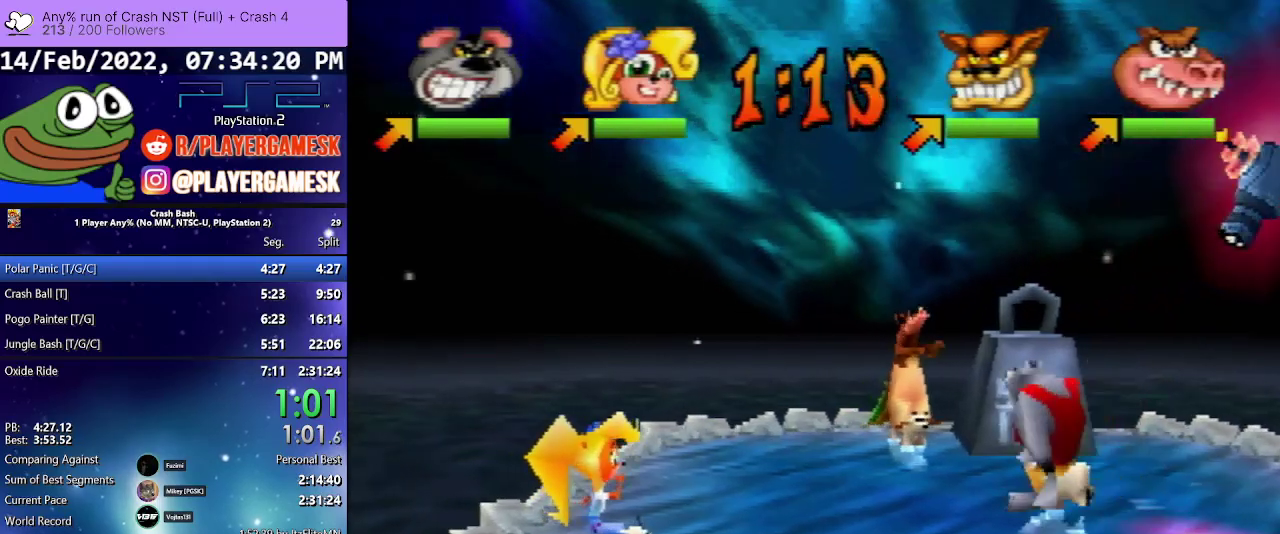
{"buttons": ["DPAD_UP", "DPAD_LEFT"], "events": [[233, "DPAD_LEFT", "down"]]}
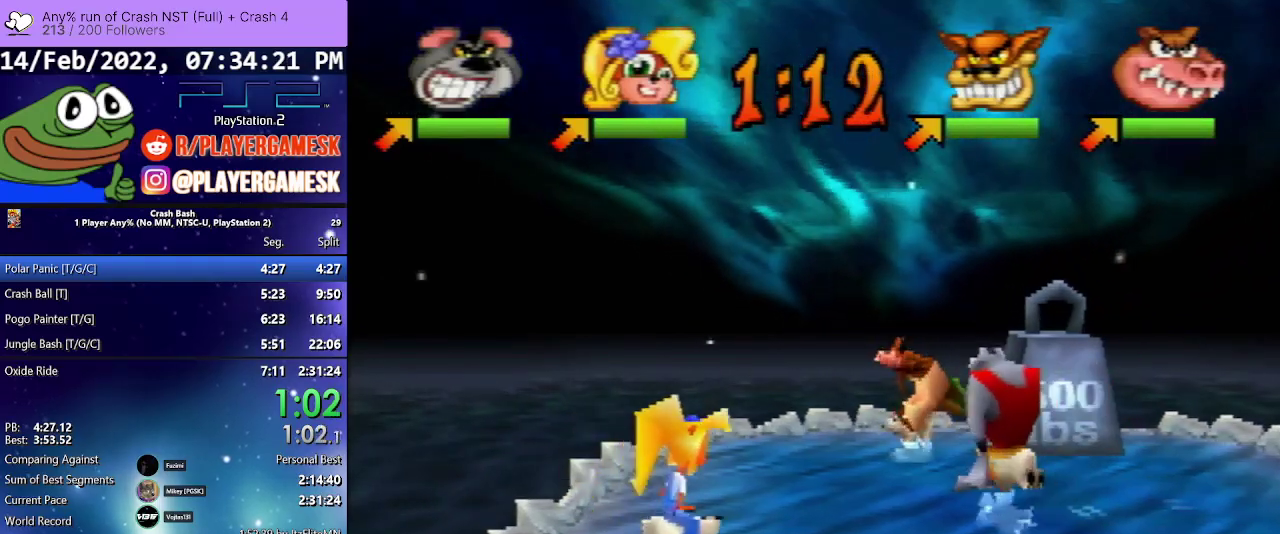
{"buttons": ["DPAD_UP", "DPAD_LEFT"], "events": []}
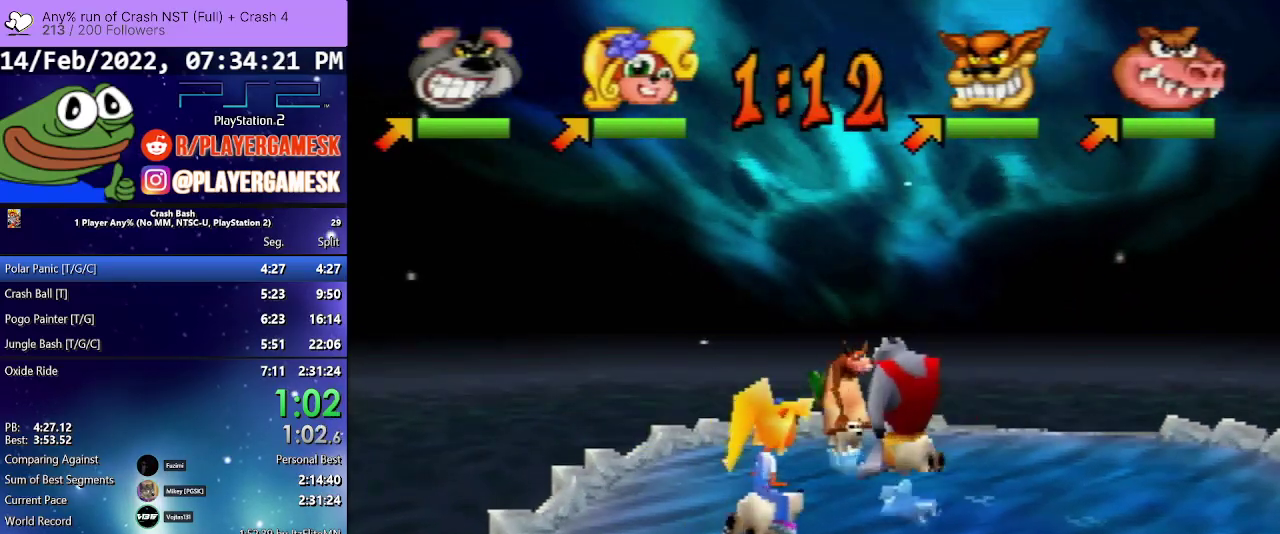
{"buttons": ["SQUARE", "DPAD_UP", "DPAD_LEFT"], "events": [[33, "DPAD_UP", "up"], [133, "DPAD_UP", "down"], [300, "SQUARE", "down"], [433, "SQUARE", "up"], [500, "SQUARE", "down"]]}
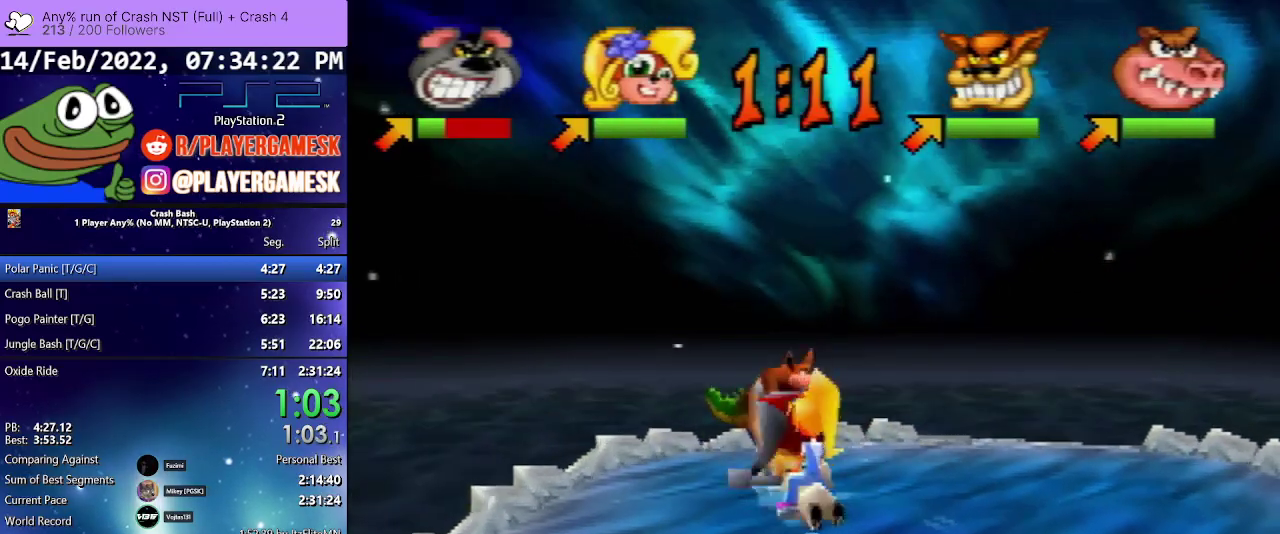
{"buttons": ["SQUARE", "DPAD_UP", "DPAD_LEFT"], "events": [[167, "SQUARE", "up"], [233, "SQUARE", "down"], [333, "SQUARE", "up"], [400, "SQUARE", "down"]]}
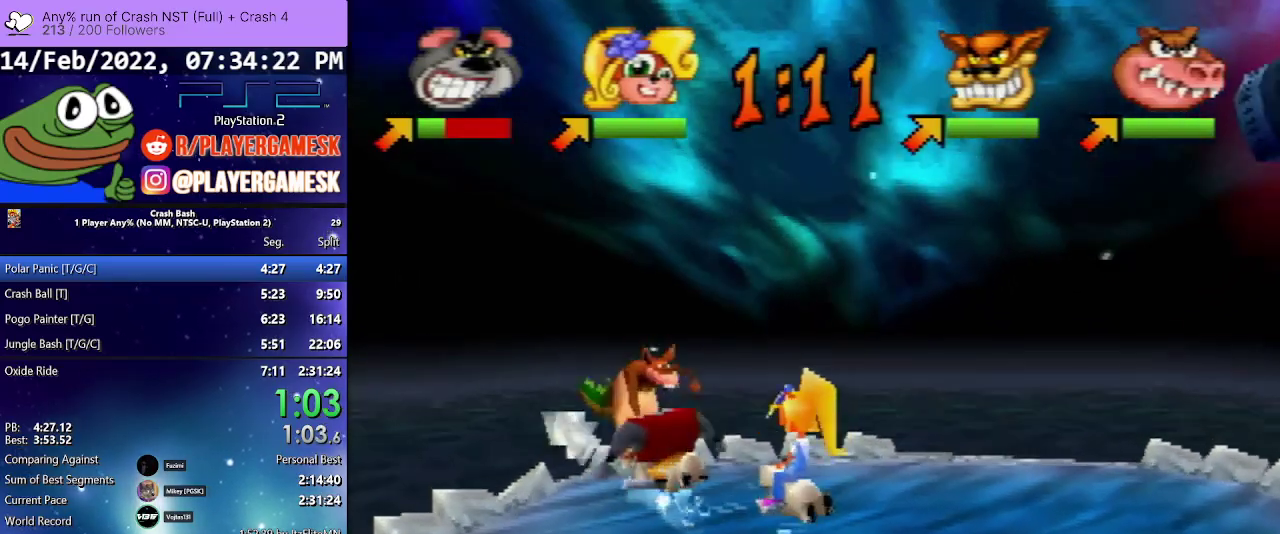
{"buttons": ["DPAD_DOWN", "DPAD_LEFT"], "events": [[33, "SQUARE", "up"], [100, "SQUARE", "down"], [233, "DPAD_UP", "up"], [233, "SQUARE", "up"], [267, "DPAD_DOWN", "down"], [300, "SQUARE", "down"], [433, "SQUARE", "up"]]}
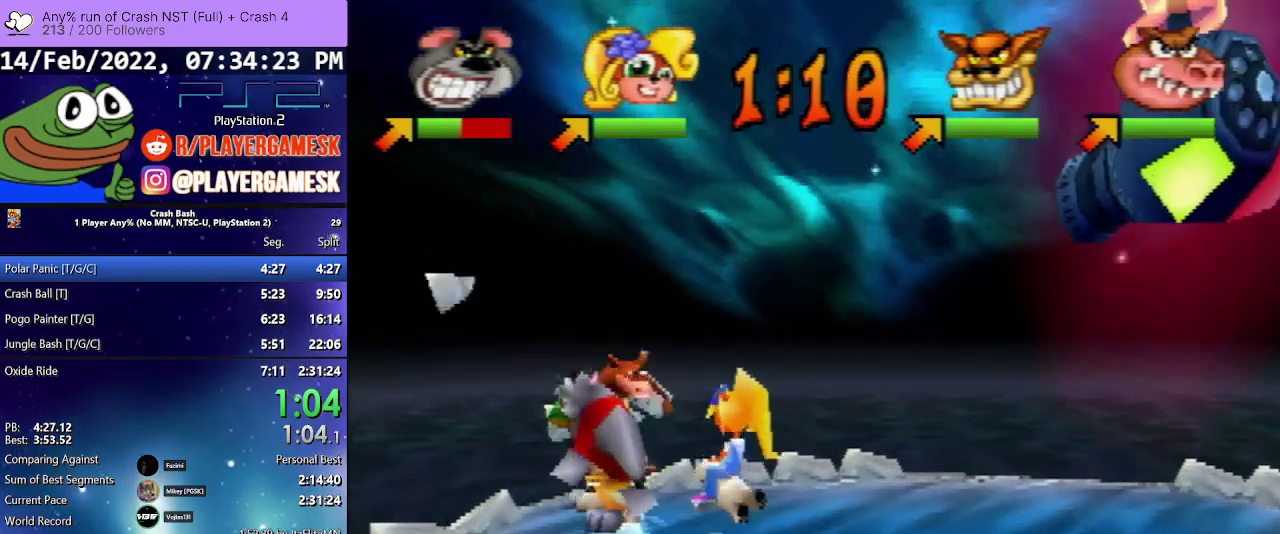
{"buttons": ["DPAD_UP"], "events": [[200, "DPAD_LEFT", "up"], [233, "DPAD_RIGHT", "down"], [300, "DPAD_DOWN", "up"], [433, "DPAD_UP", "down"], [500, "DPAD_RIGHT", "up"]]}
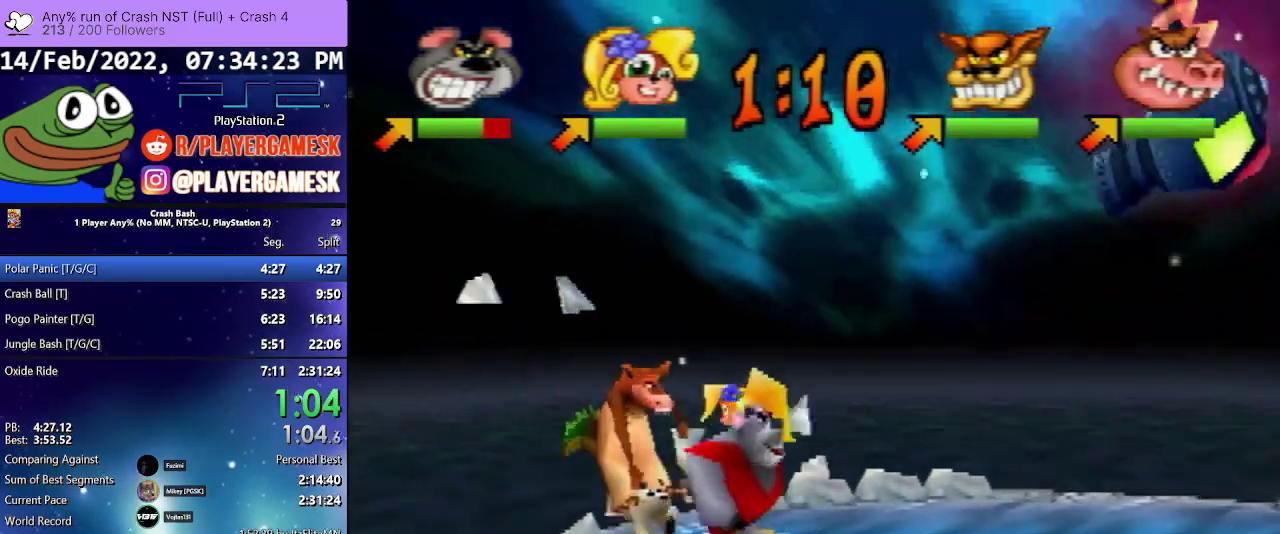
{"buttons": ["DPAD_UP", "DPAD_RIGHT"], "events": [[67, "SQUARE", "down"], [200, "SQUARE", "up"], [367, "DPAD_LEFT", "down"], [367, "SQUARE", "down"], [467, "DPAD_LEFT", "up"], [500, "DPAD_RIGHT", "down"], [500, "SQUARE", "up"]]}
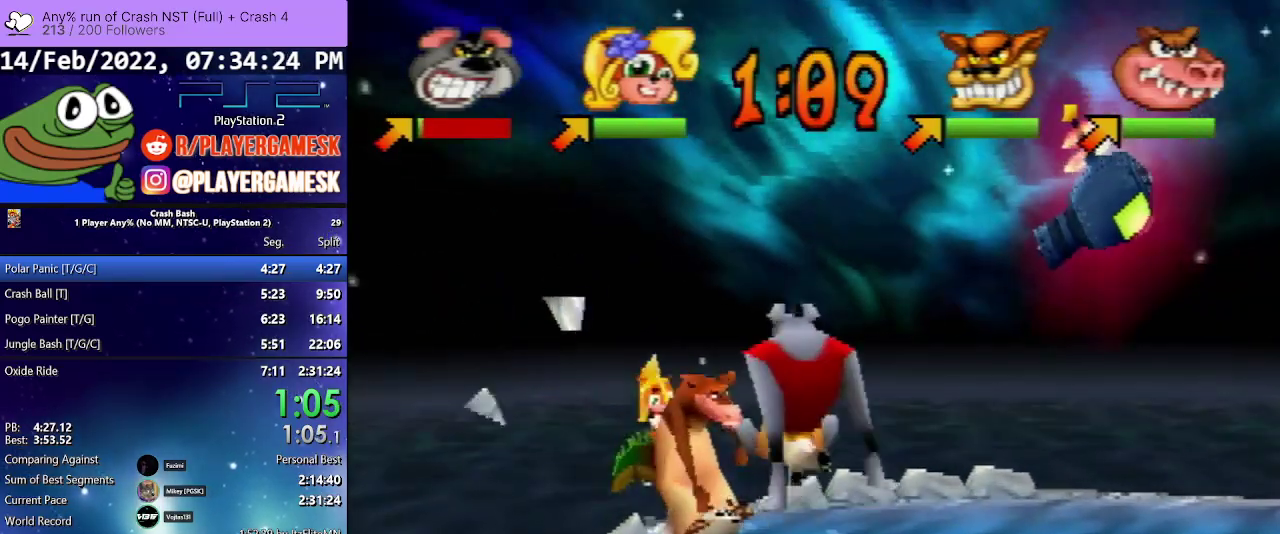
{"buttons": ["DPAD_DOWN", "DPAD_RIGHT"], "events": [[100, "DPAD_UP", "up"], [100, "SQUARE", "down"], [133, "DPAD_DOWN", "down"], [200, "SQUARE", "up"], [300, "SQUARE", "down"], [400, "SQUARE", "up"]]}
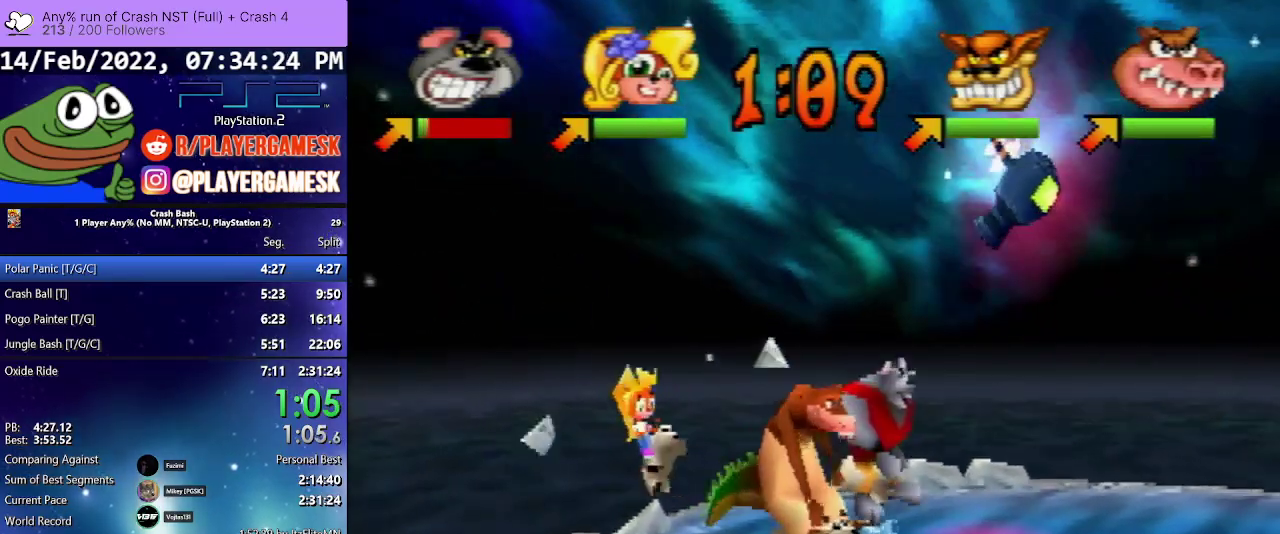
{"buttons": ["DPAD_DOWN", "DPAD_LEFT"], "events": [[267, "DPAD_RIGHT", "up"], [300, "DPAD_LEFT", "down"]]}
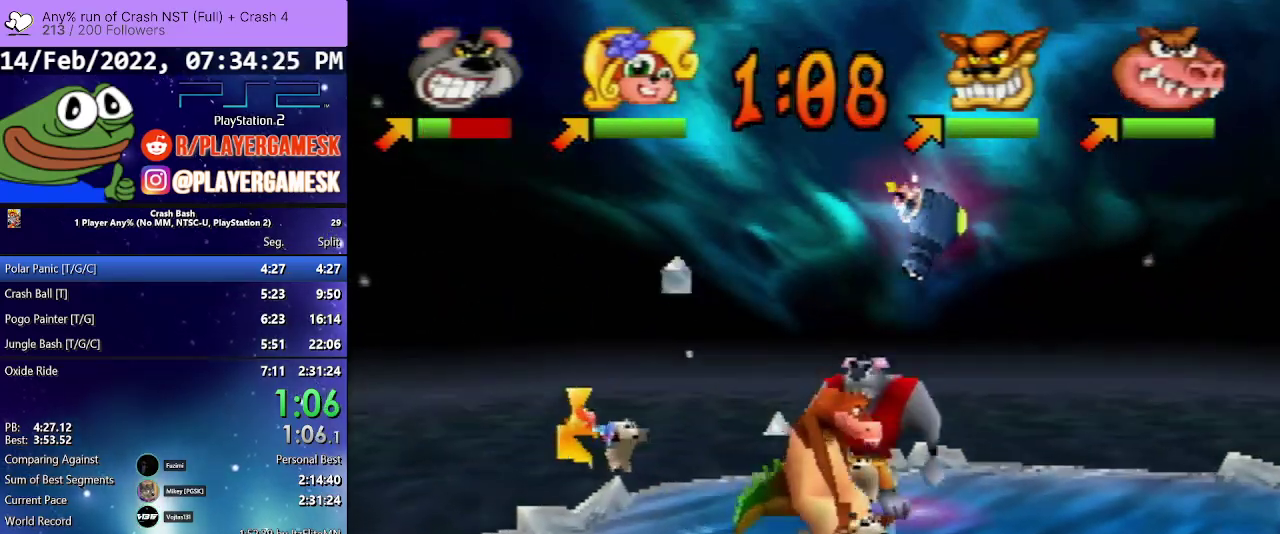
{"buttons": ["DPAD_DOWN", "DPAD_RIGHT"], "events": [[100, "DPAD_LEFT", "up"], [367, "DPAD_RIGHT", "down"]]}
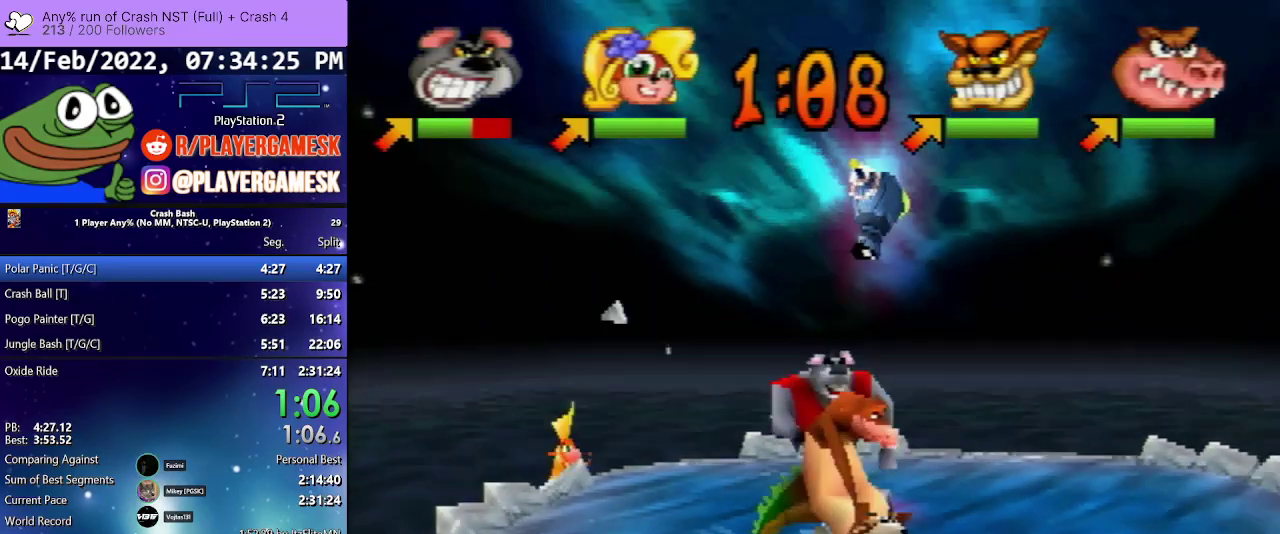
{"buttons": ["DPAD_DOWN", "DPAD_RIGHT"], "events": []}
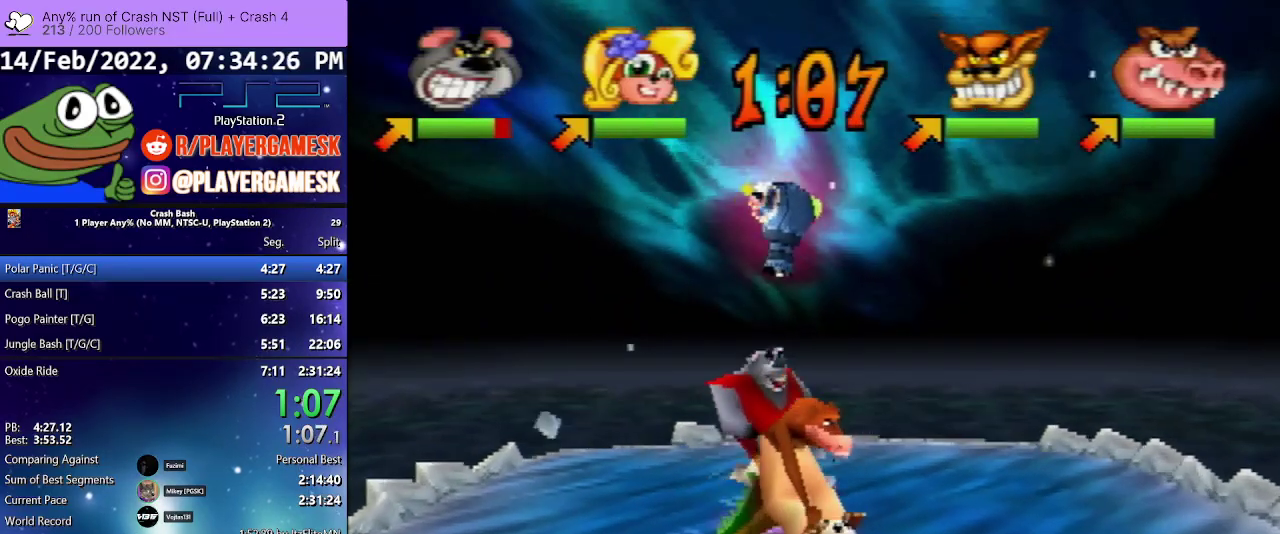
{"buttons": ["DPAD_DOWN"], "events": [[500, "DPAD_RIGHT", "up"]]}
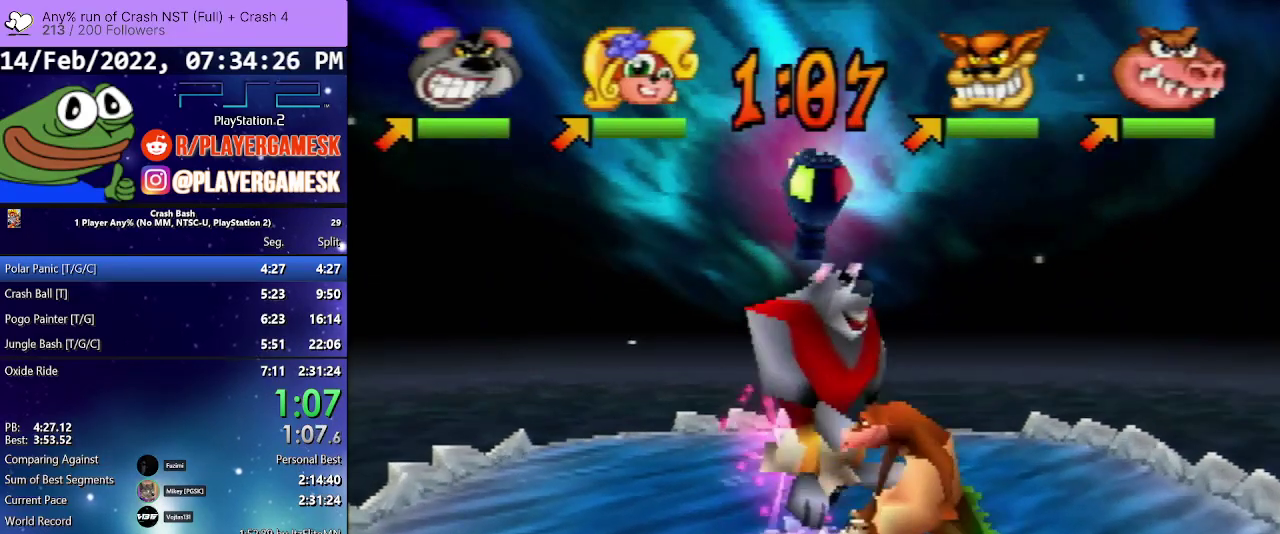
{"buttons": ["DPAD_DOWN"], "events": [[67, "SQUARE", "down"], [133, "DPAD_RIGHT", "down"], [233, "DPAD_RIGHT", "up"], [233, "SQUARE", "up"], [300, "SQUARE", "down"], [433, "SQUARE", "up"]]}
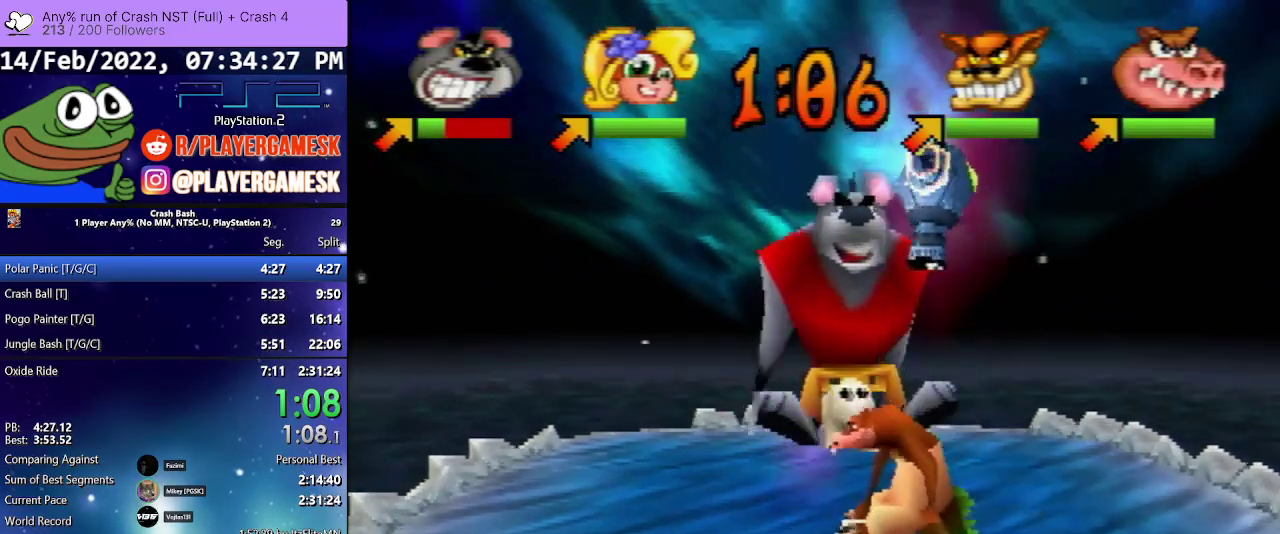
{"buttons": ["DPAD_DOWN"], "events": [[33, "SQUARE", "down"], [100, "SQUARE", "up"], [167, "SQUARE", "down"], [467, "SQUARE", "up"]]}
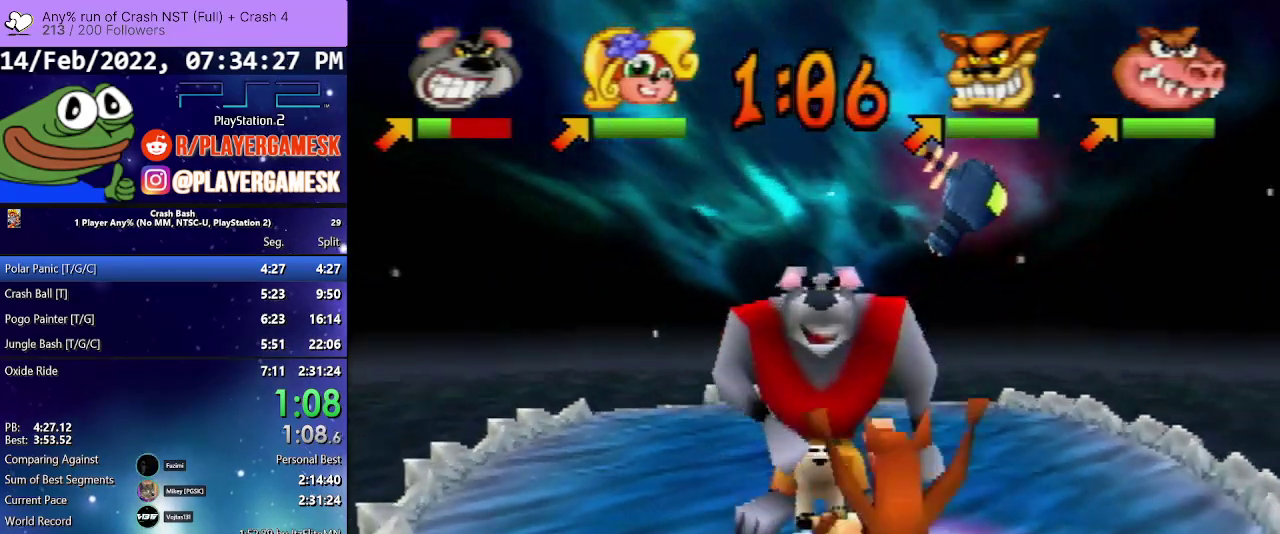
{"buttons": [], "events": [[33, "DPAD_DOWN", "up"]]}